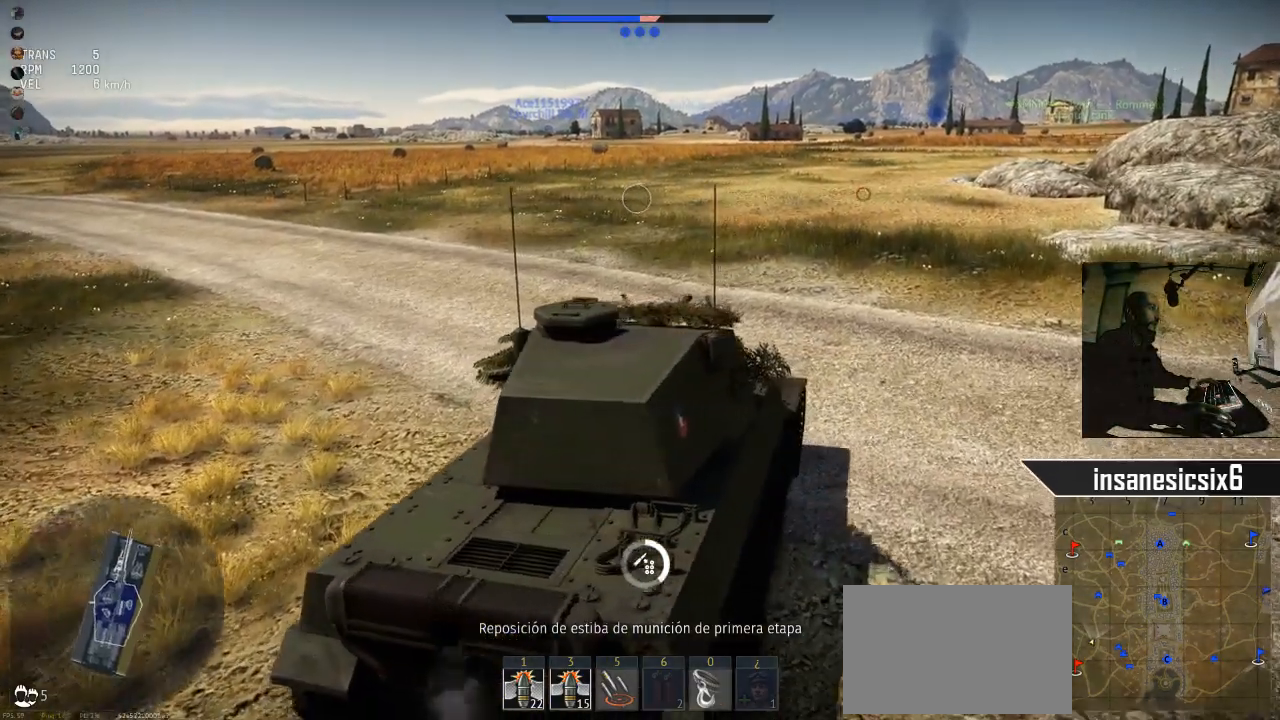
Gameplay with keyboard and mouse; each line is a JSON object with the keys and mouse buttons held at the frame after it. "events" lists presses ("down") and releases ("up") of "1", "2", "3", "4", "5", "a", "alt", "c", "caps_lock", "ctrl", "d", "e", "f", "g", "q", "r", "s", "shift", "space", "t", "tab", "v", "w", "x", "z", "mouse_left", "mouse_wheel" and "mouse_right" between this image and that frame as [ms after this image, input, new state], when the widget could be followed in between. "mouse_left", "mouse_wheel", "mouse_right" = the "left", "wheel", "right" buttons of the "mouse" list. No other keys are recorded. "wheel" means that the mouse wheel is clicked or scrolled. "mouse_move" is the direction in which the mouse moves at that frame (one of eight, or "still"), when it could be read.
{"keys": ["d"], "mouse": [], "mouse_move": "still", "events": []}
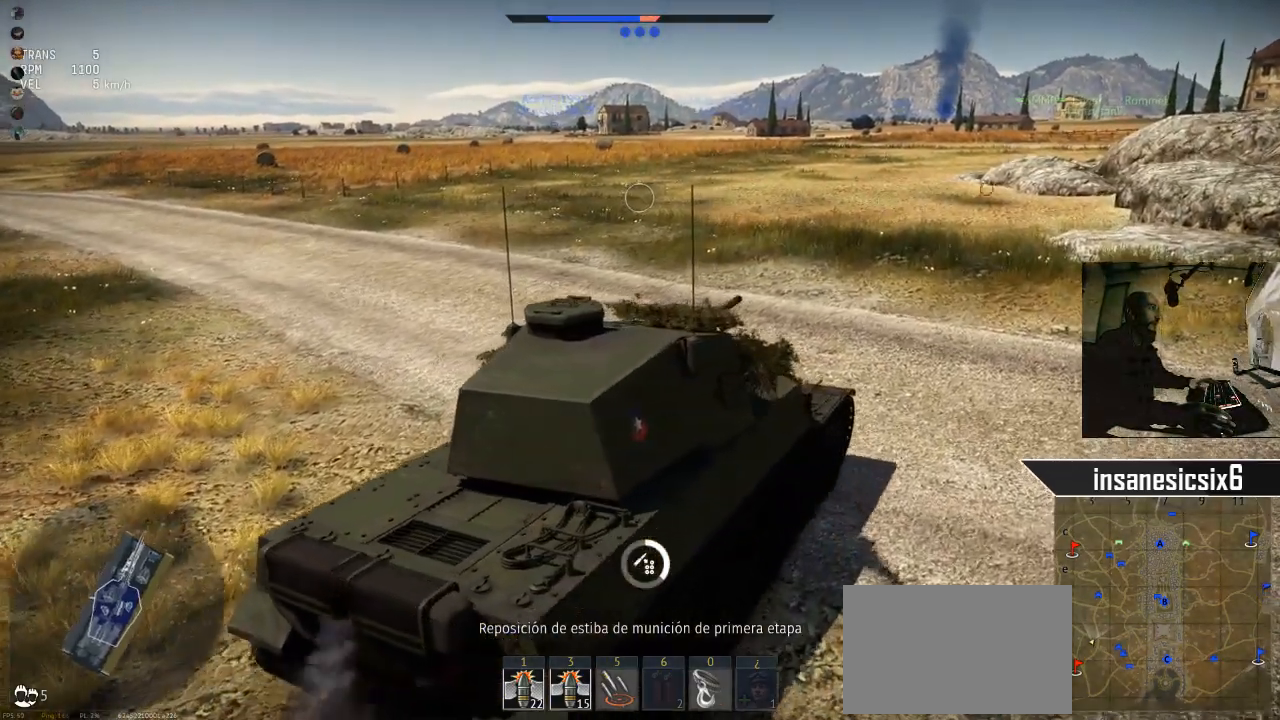
{"keys": ["d"], "mouse": [], "mouse_move": "still", "events": []}
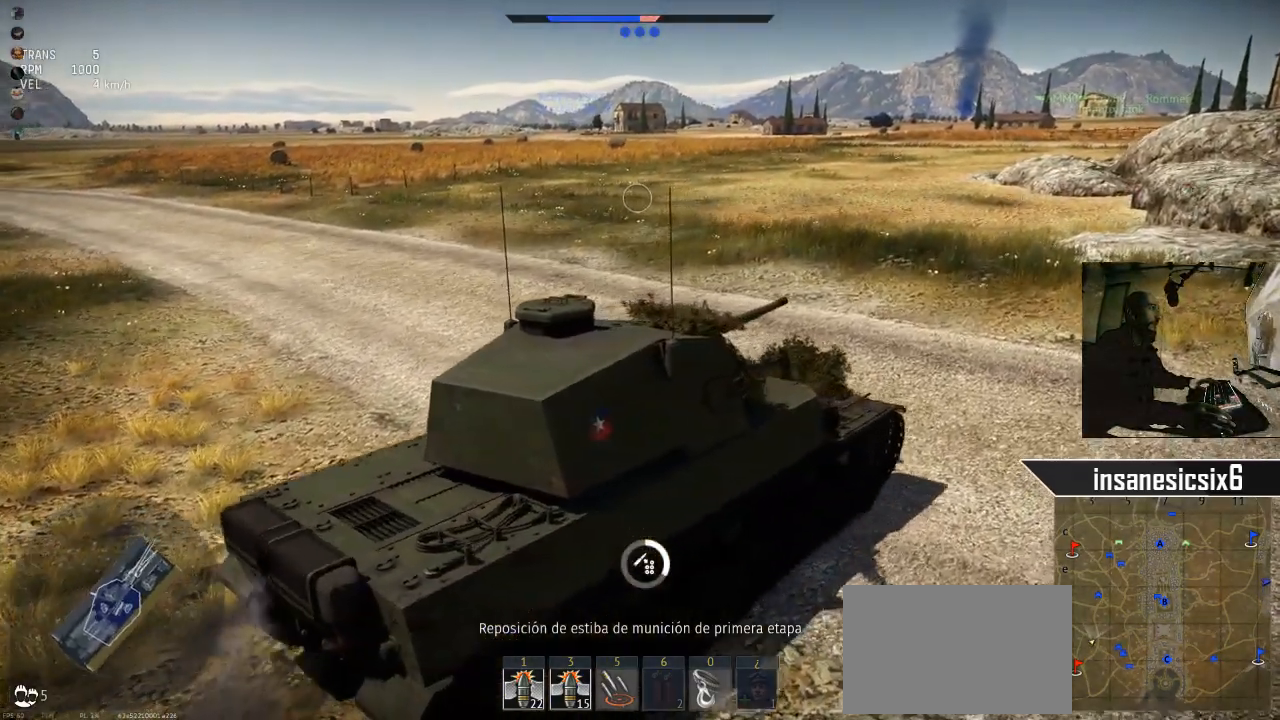
{"keys": ["d"], "mouse": [], "mouse_move": "up-left", "events": []}
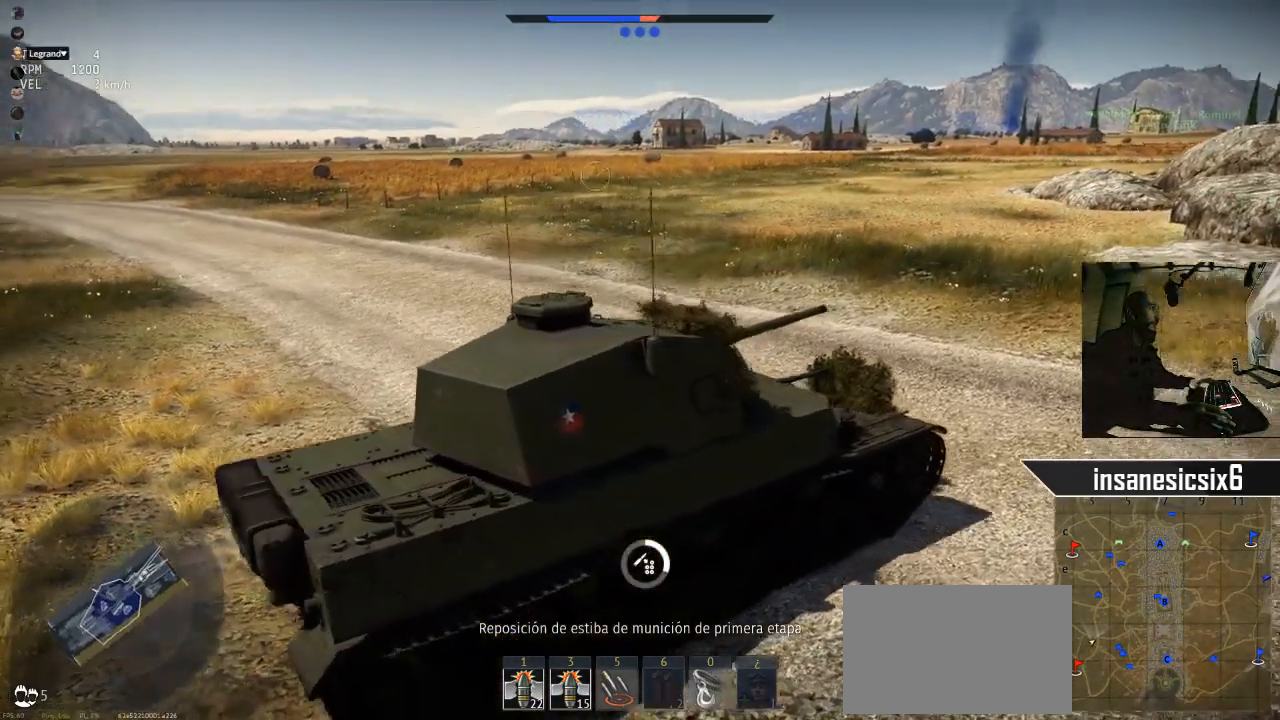
{"keys": ["w"], "mouse": [], "mouse_move": "still", "events": [[34, "d", "up"], [34, "w", "down"]]}
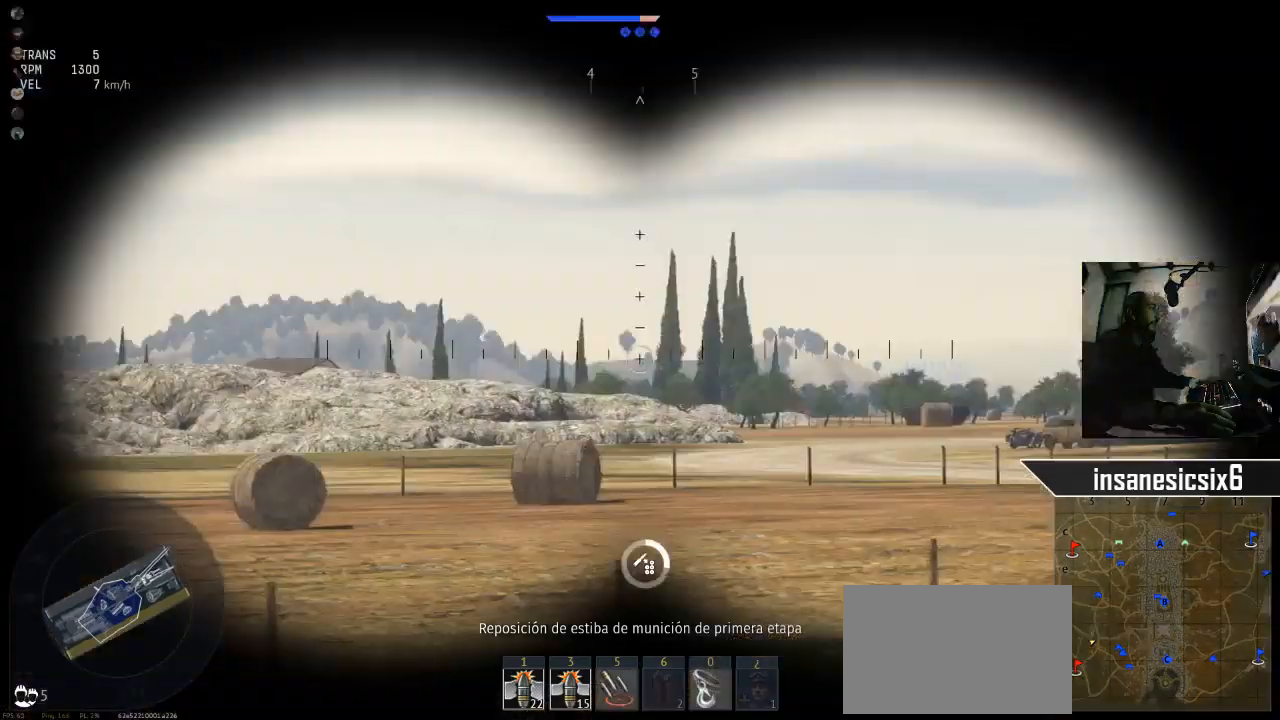
{"keys": ["w"], "mouse": [], "mouse_move": "still", "events": []}
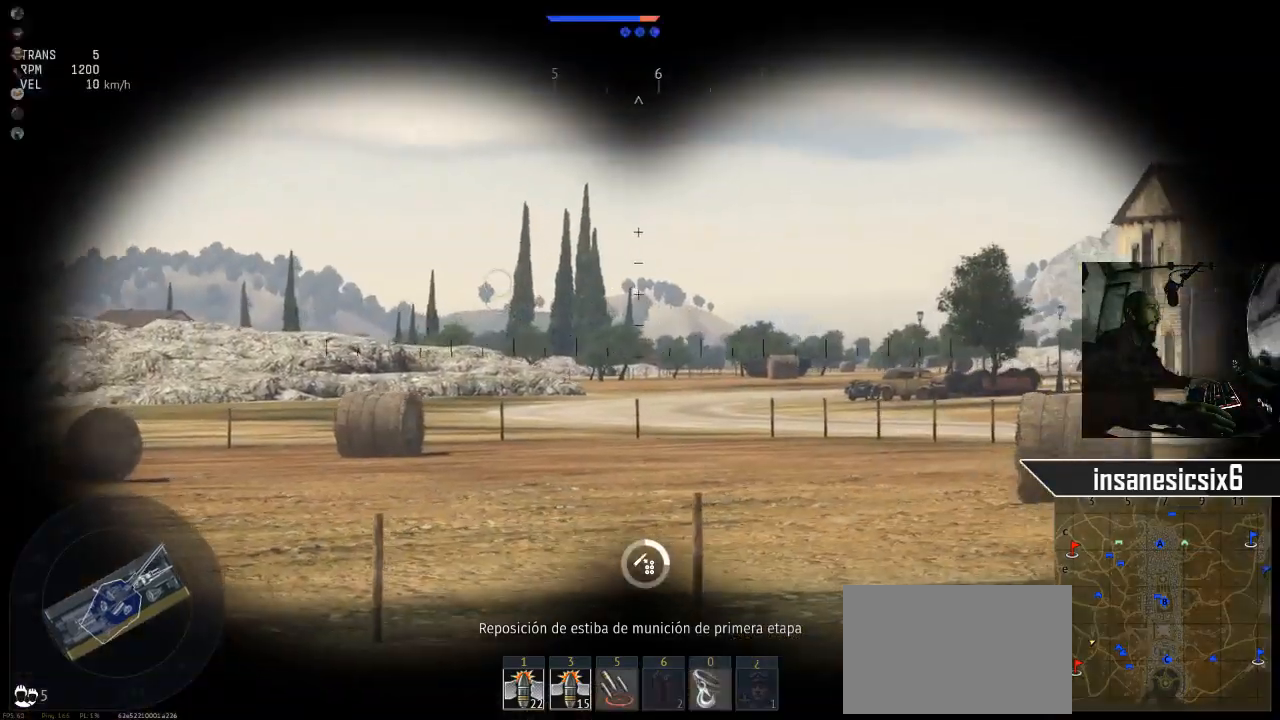
{"keys": ["d", "w"], "mouse": [], "mouse_move": "still", "events": [[167, "d", "down"]]}
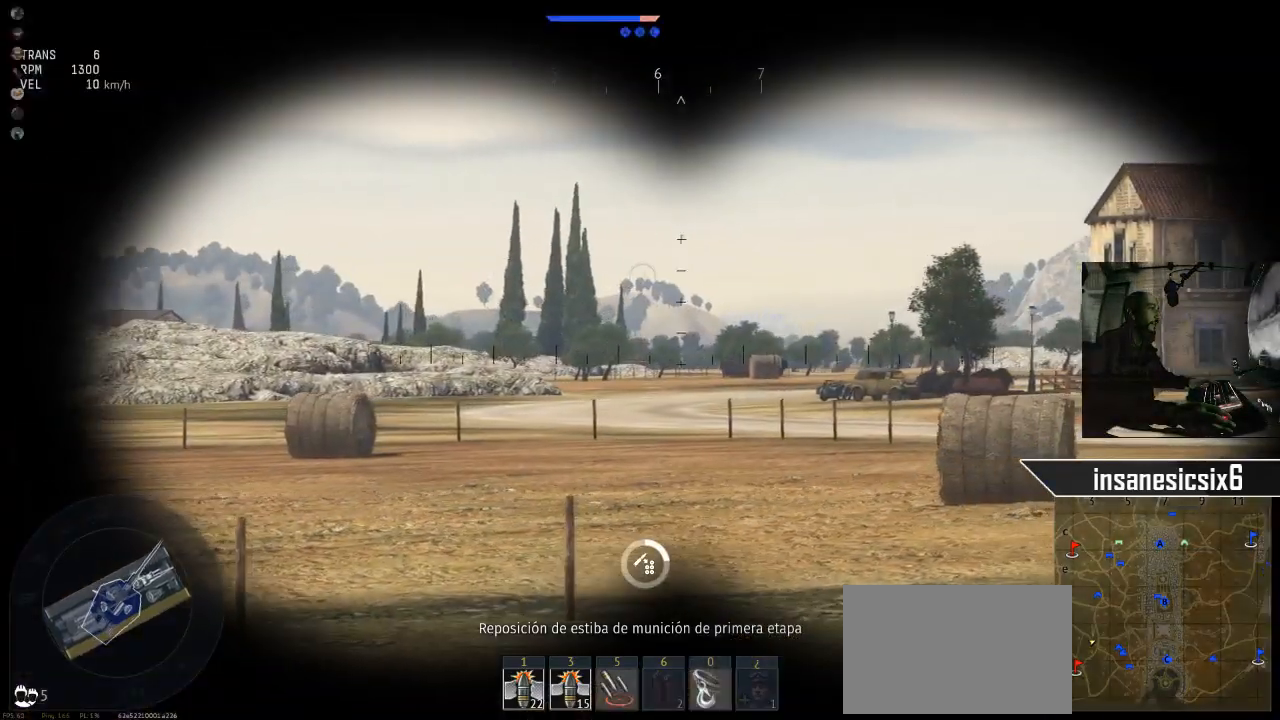
{"keys": ["d", "w"], "mouse": [], "mouse_move": "still", "events": []}
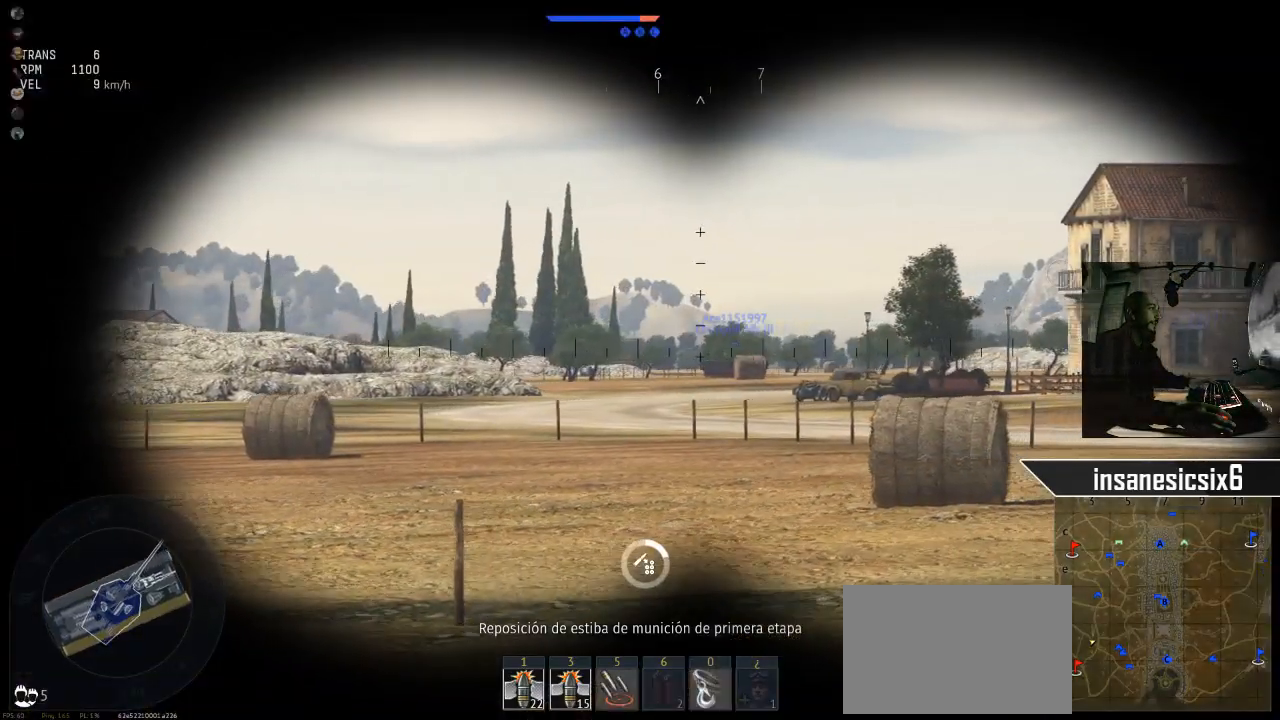
{"keys": ["d", "w"], "mouse": [], "mouse_move": "still", "events": []}
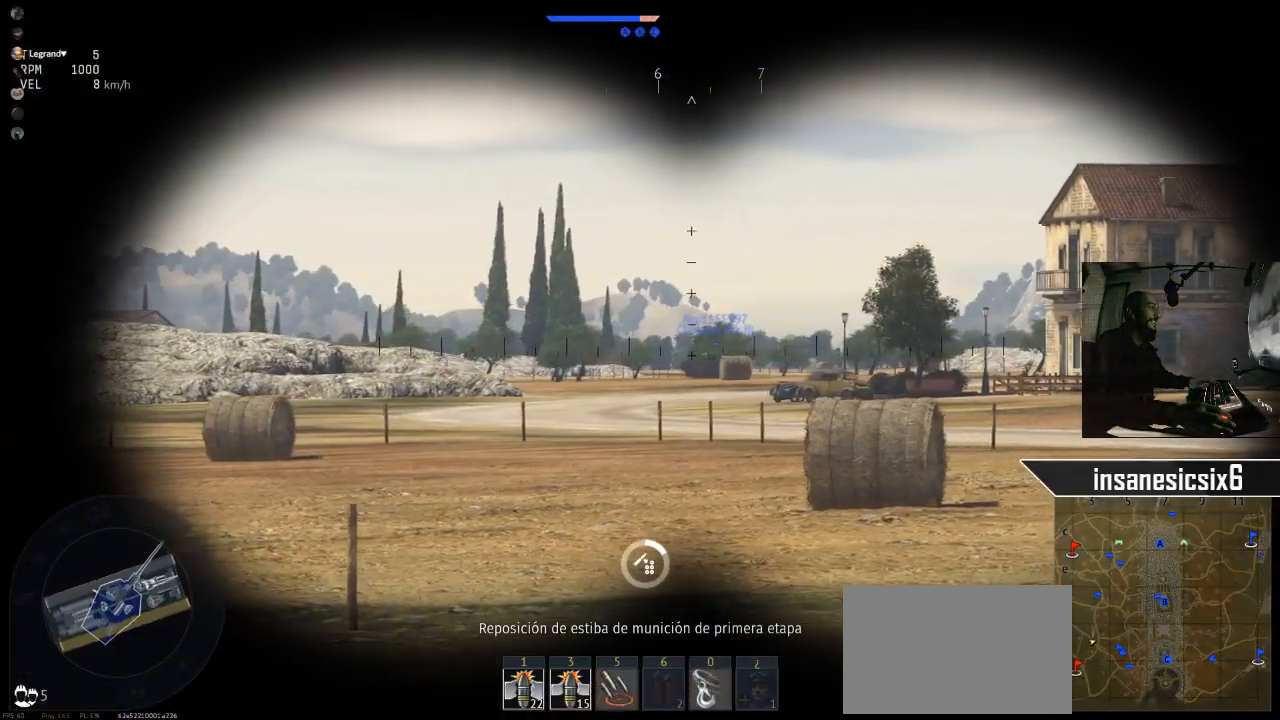
{"keys": ["d", "shift", "w"], "mouse": [], "mouse_move": "still", "events": [[501, "shift", "down"]]}
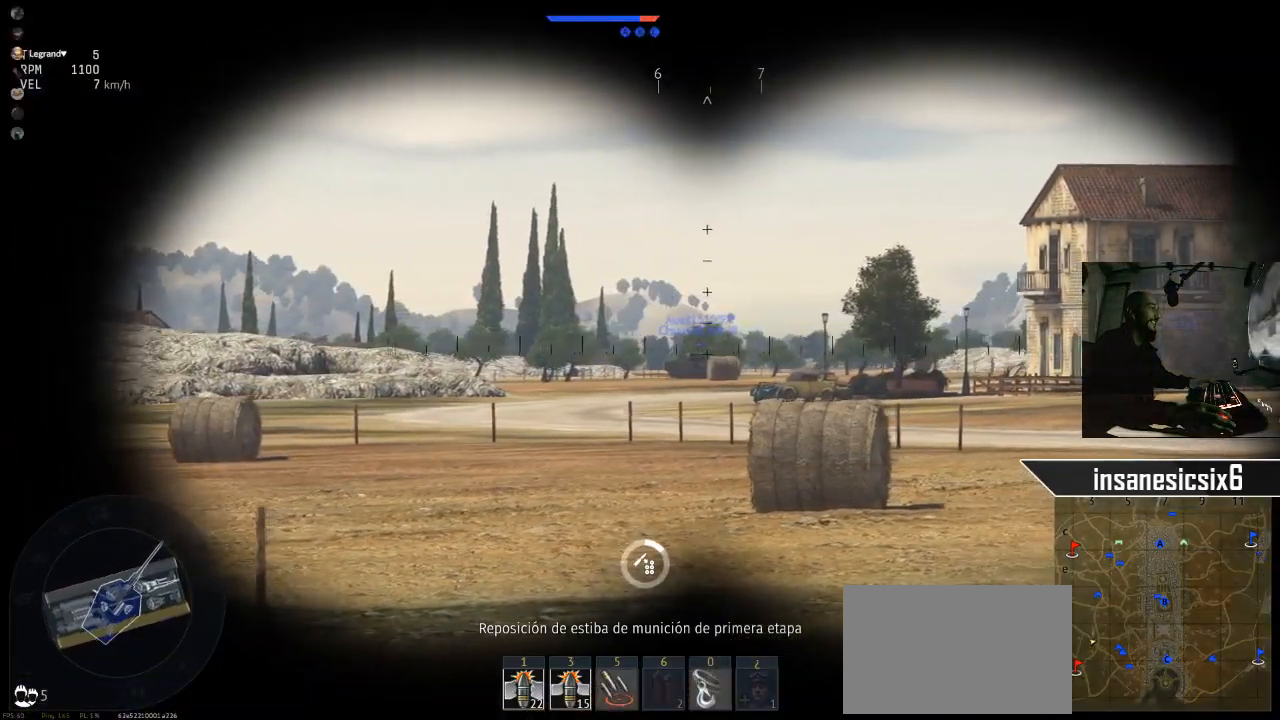
{"keys": ["w"], "mouse": [], "mouse_move": "right", "events": [[150, "shift", "up"], [283, "d", "up"]]}
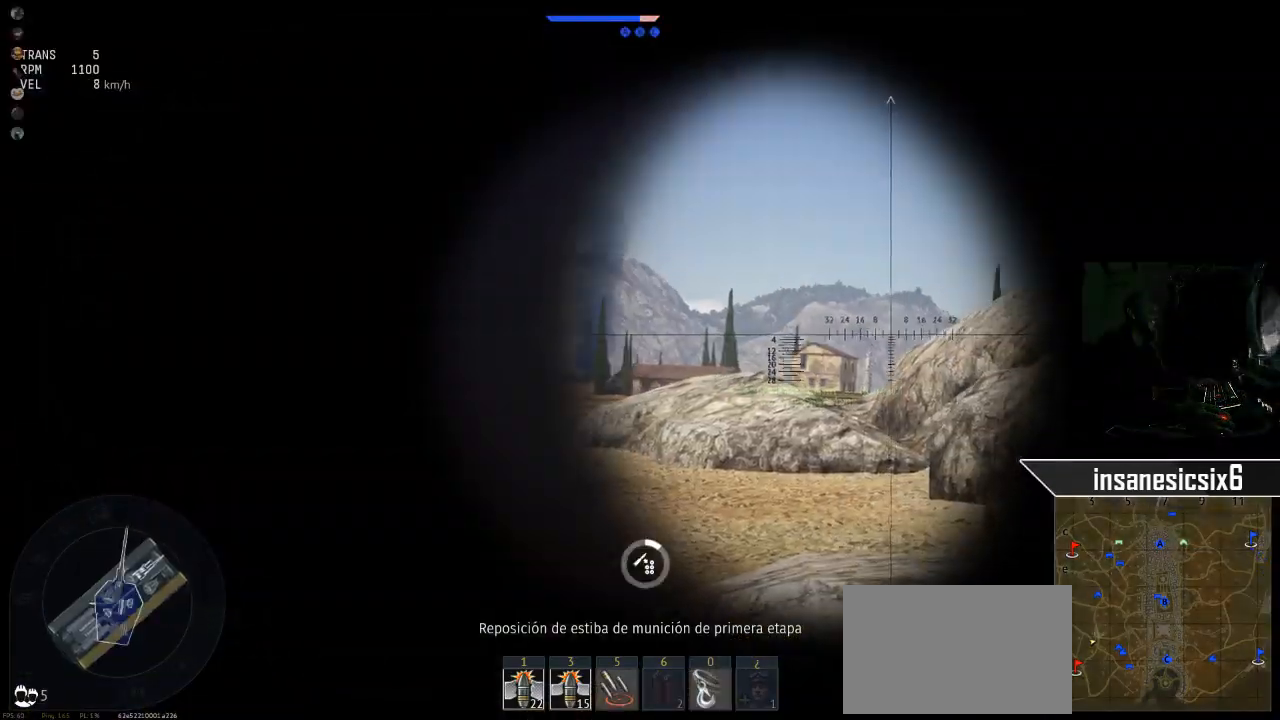
{"keys": ["d", "w"], "mouse": [], "mouse_move": "up-left", "events": [[67, "shift", "down"], [200, "shift", "up"], [250, "d", "down"]]}
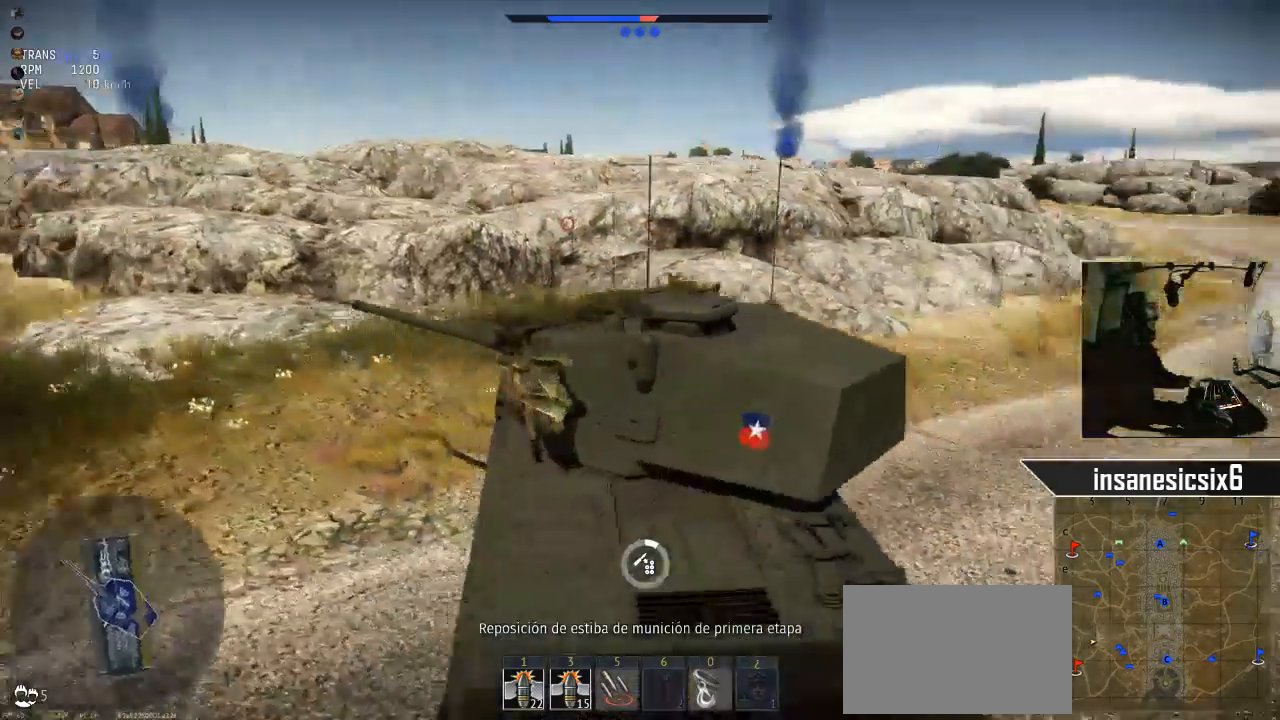
{"keys": ["d"], "mouse": [], "mouse_move": "still", "events": [[317, "w", "up"]]}
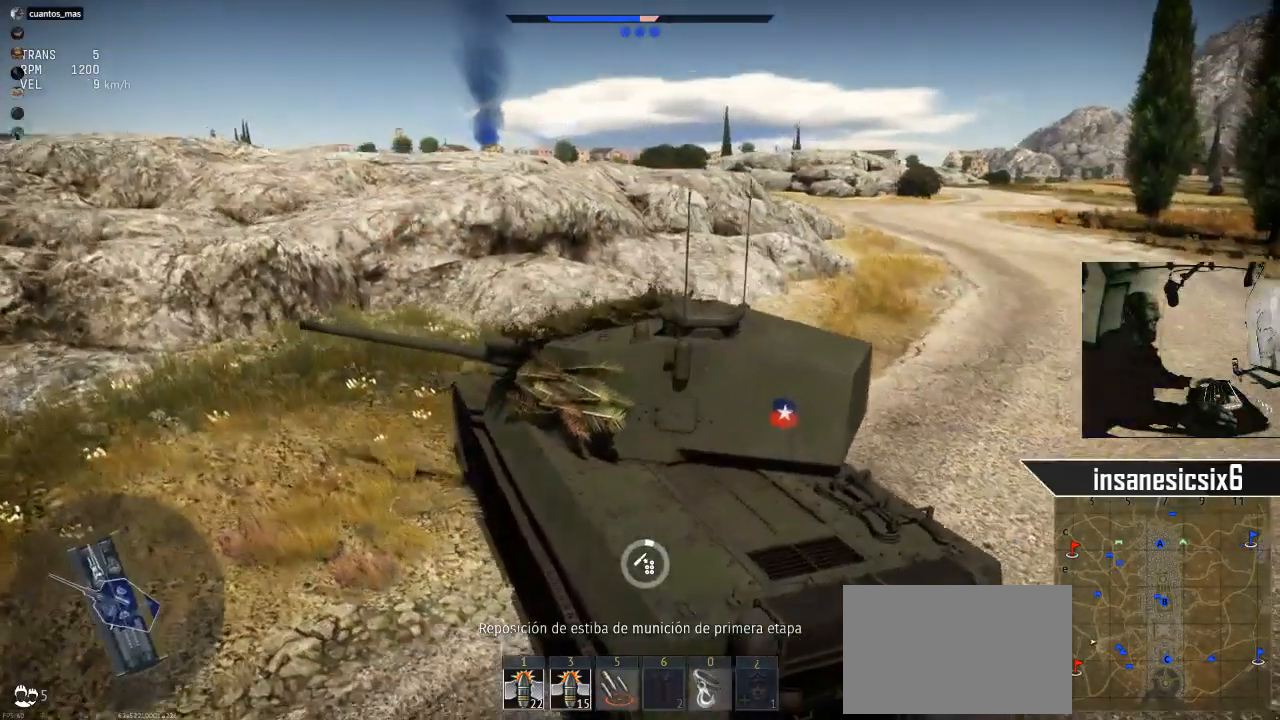
{"keys": ["d"], "mouse": [], "mouse_move": "still", "events": []}
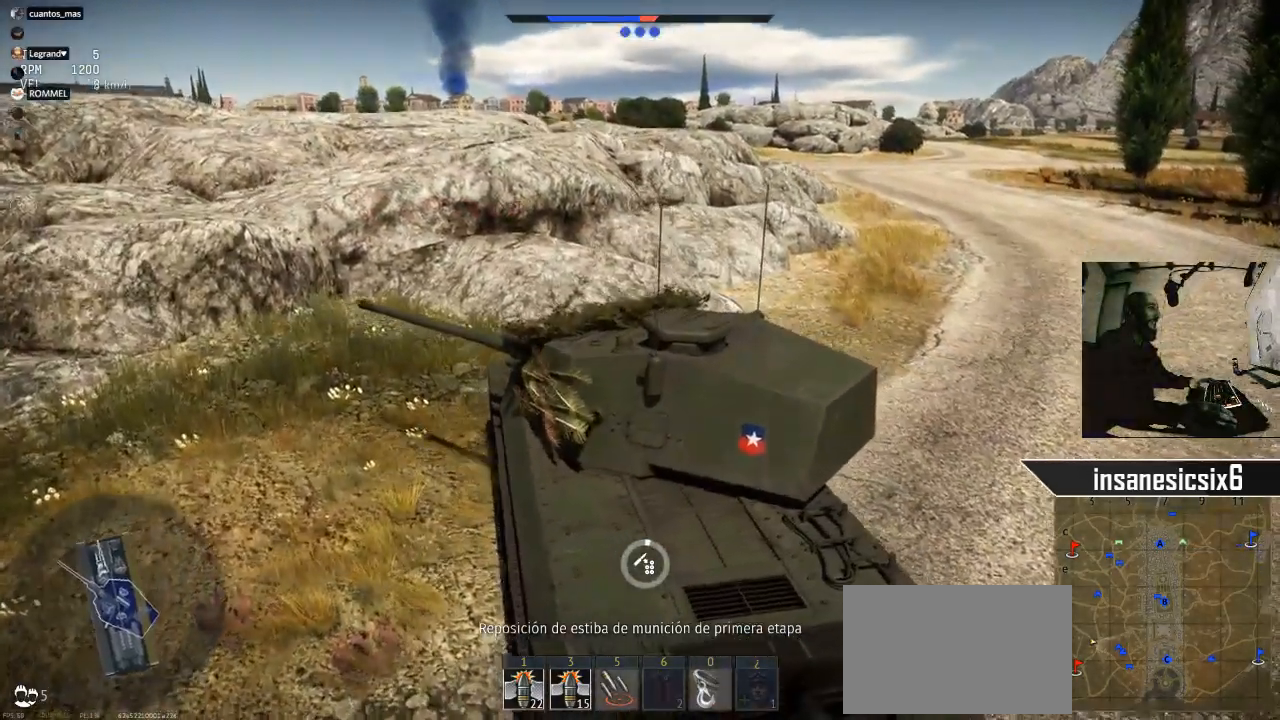
{"keys": ["d"], "mouse": [], "events": []}
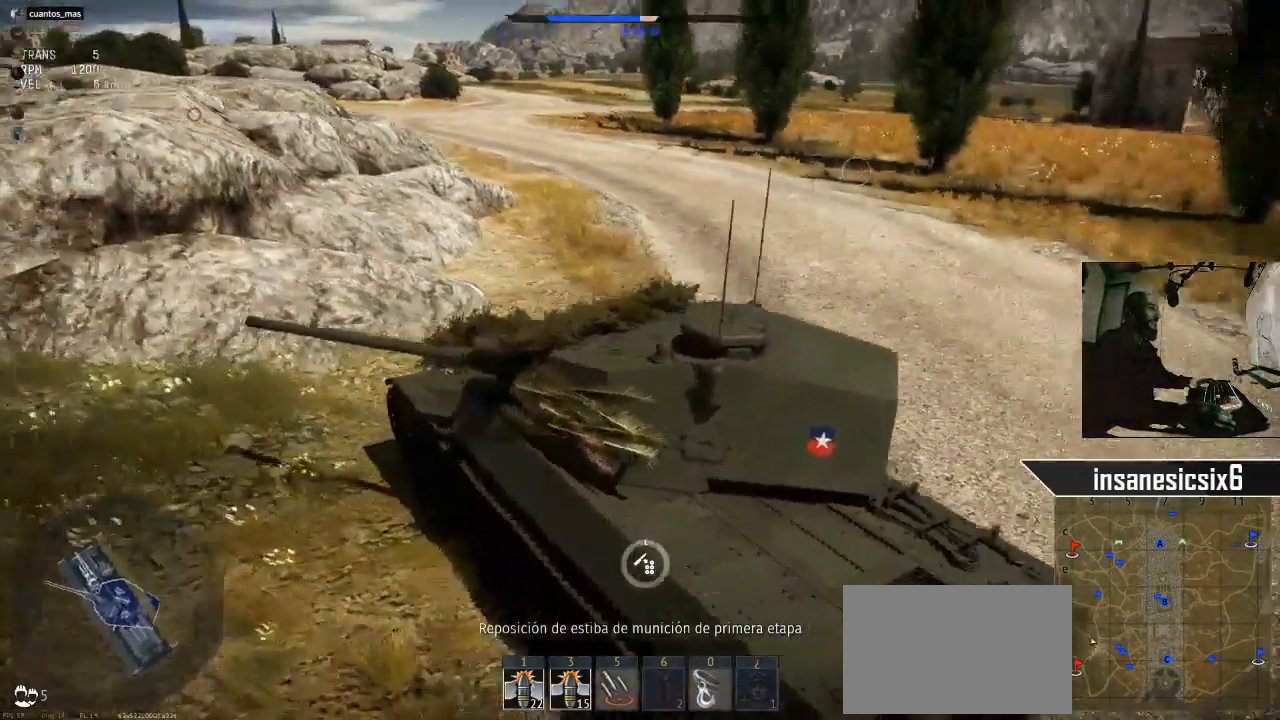
{"keys": ["d"], "mouse": [], "mouse_move": "still", "events": []}
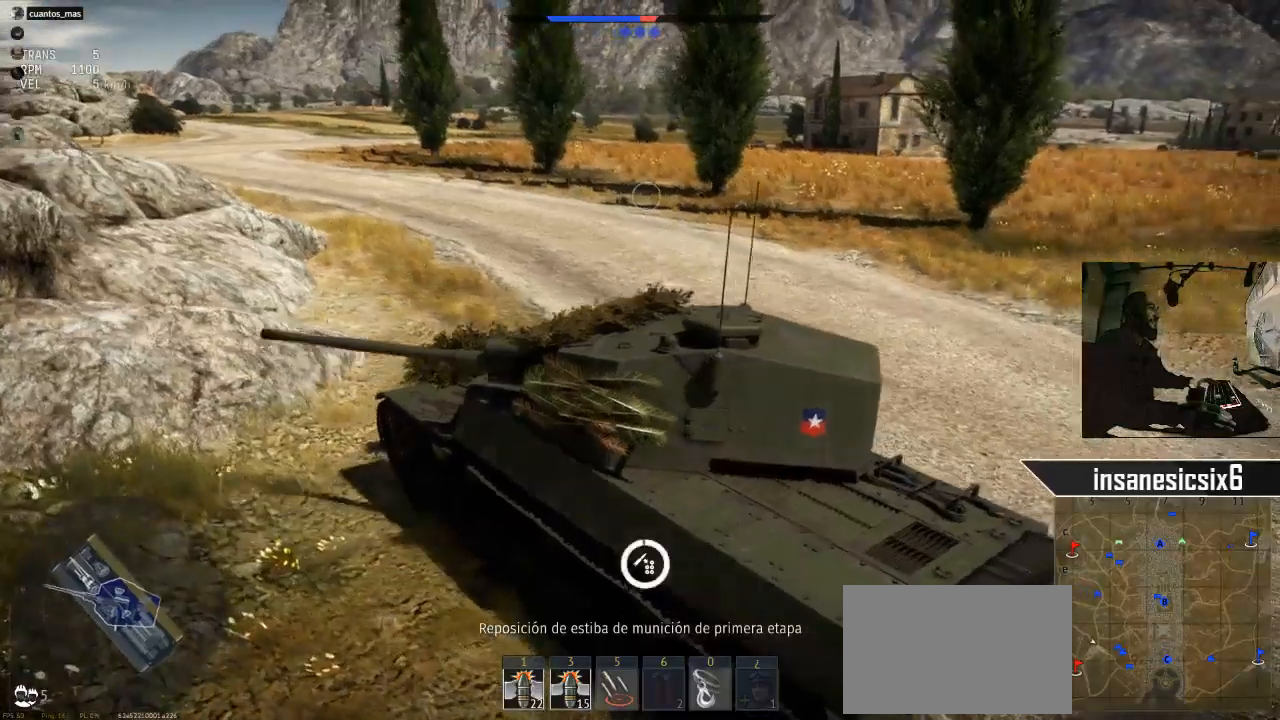
{"keys": ["d"], "mouse": [], "events": []}
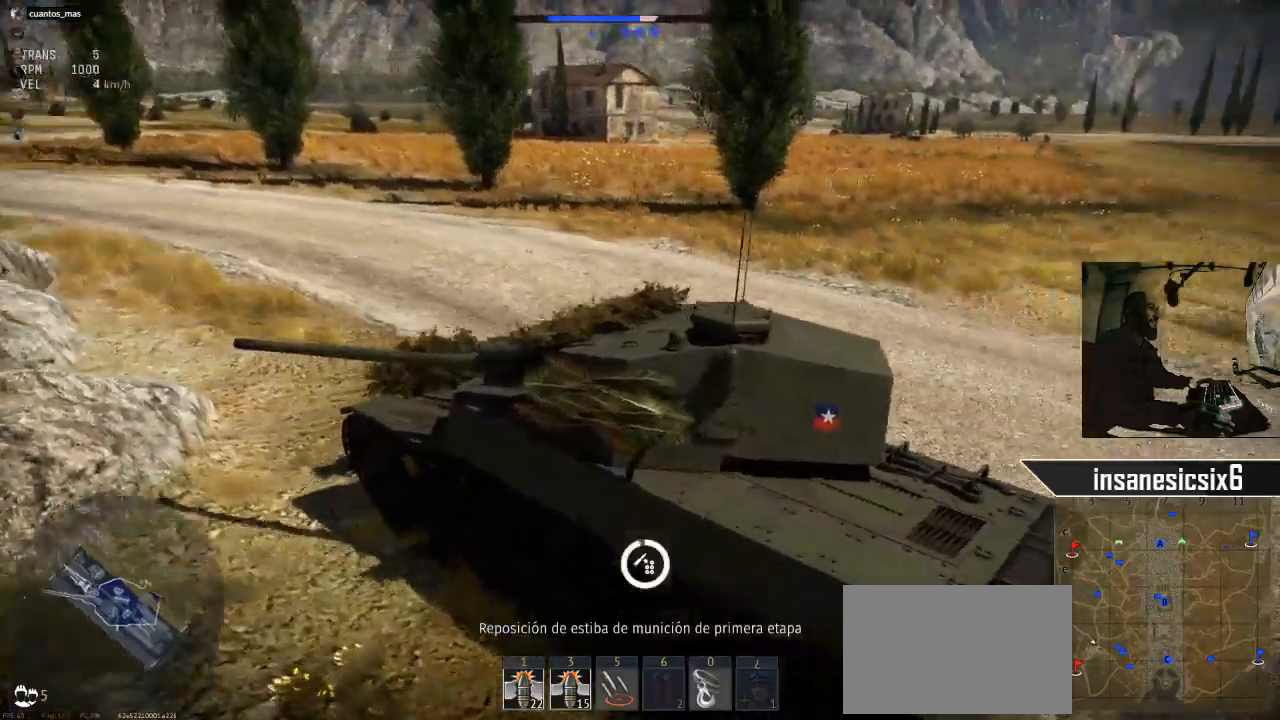
{"keys": ["w"], "mouse": [], "mouse_move": "still", "events": [[250, "w", "down"], [350, "d", "up"]]}
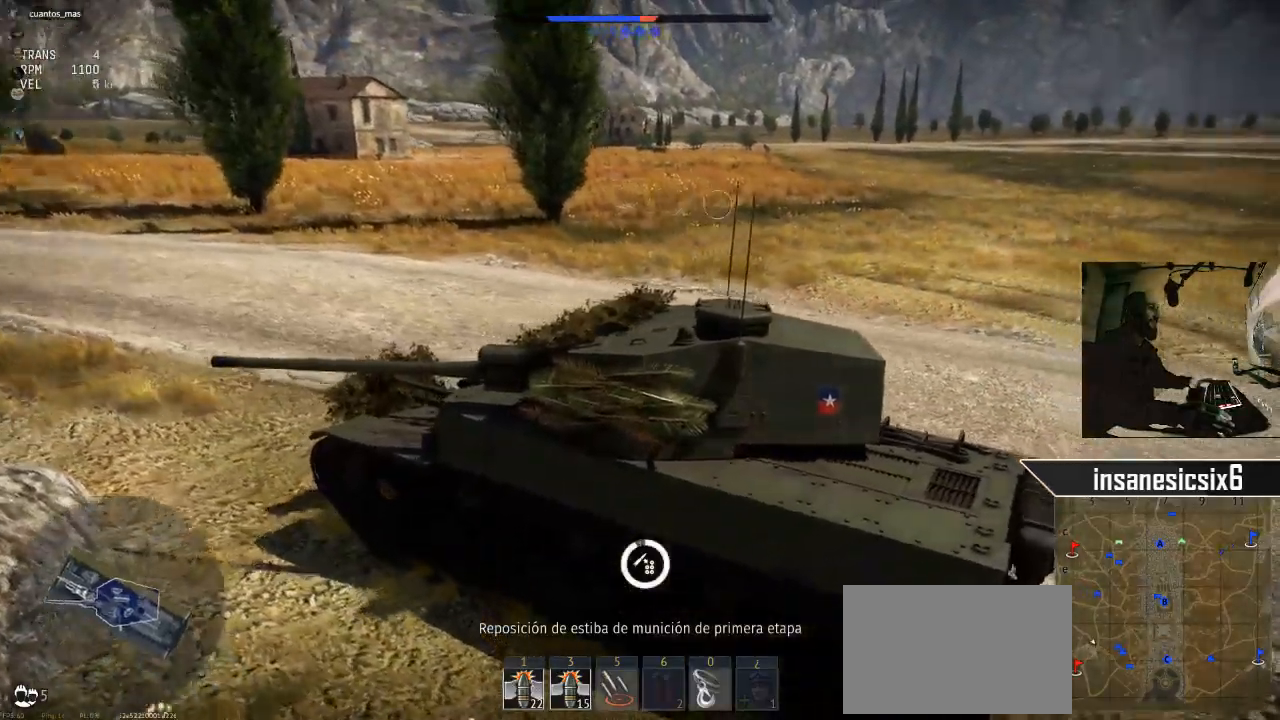
{"keys": ["w"], "mouse": [], "mouse_move": "still", "events": []}
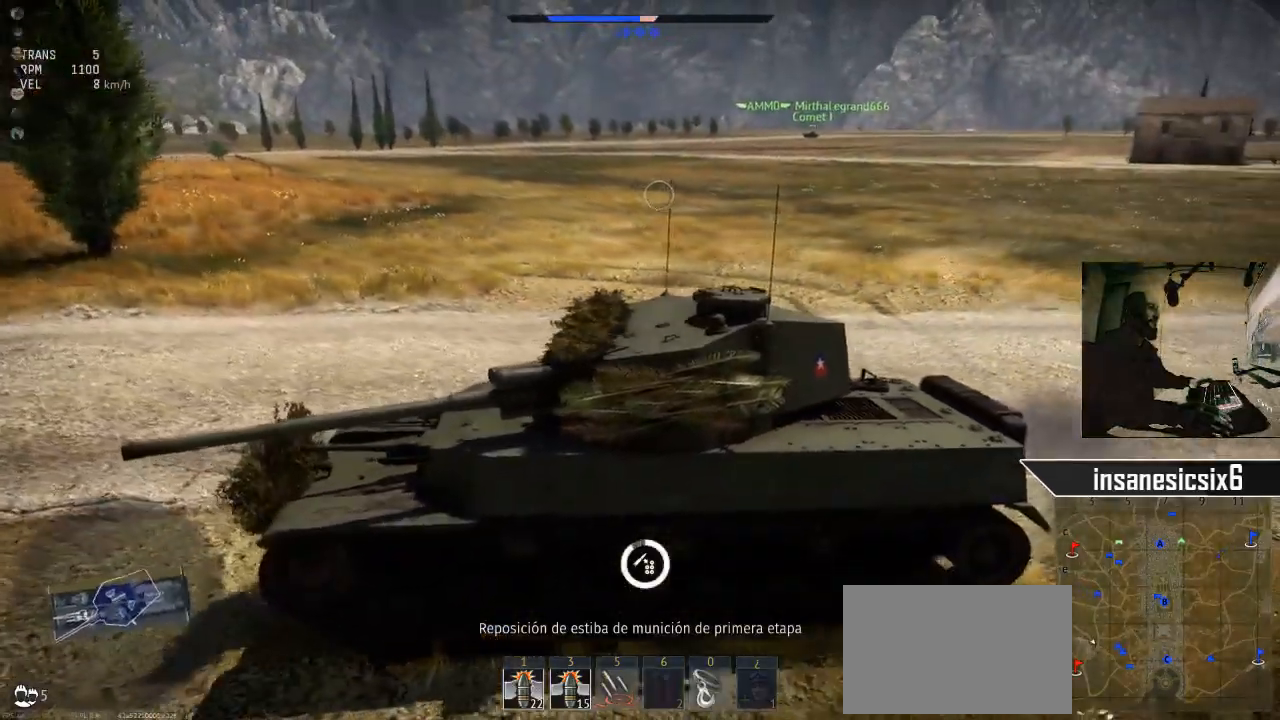
{"keys": ["w"], "mouse": [], "mouse_move": "still", "events": []}
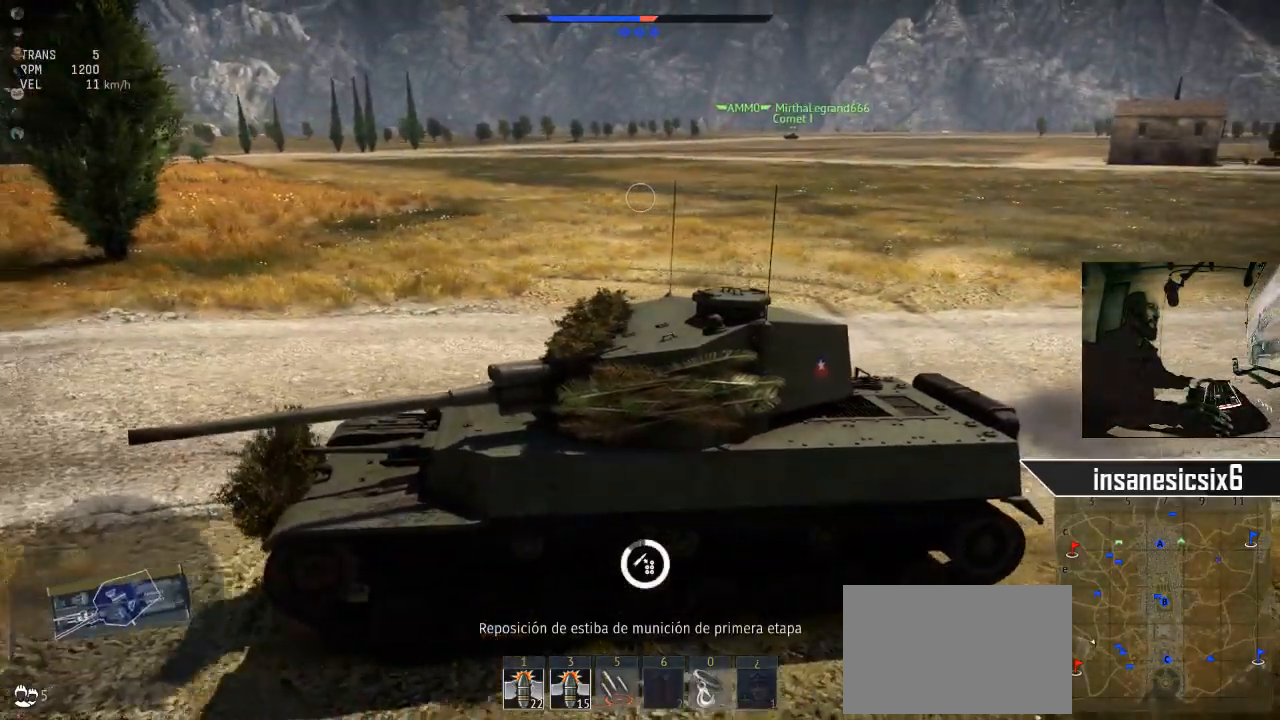
{"keys": ["d", "w"], "mouse": [], "mouse_move": "left", "events": [[433, "d", "down"]]}
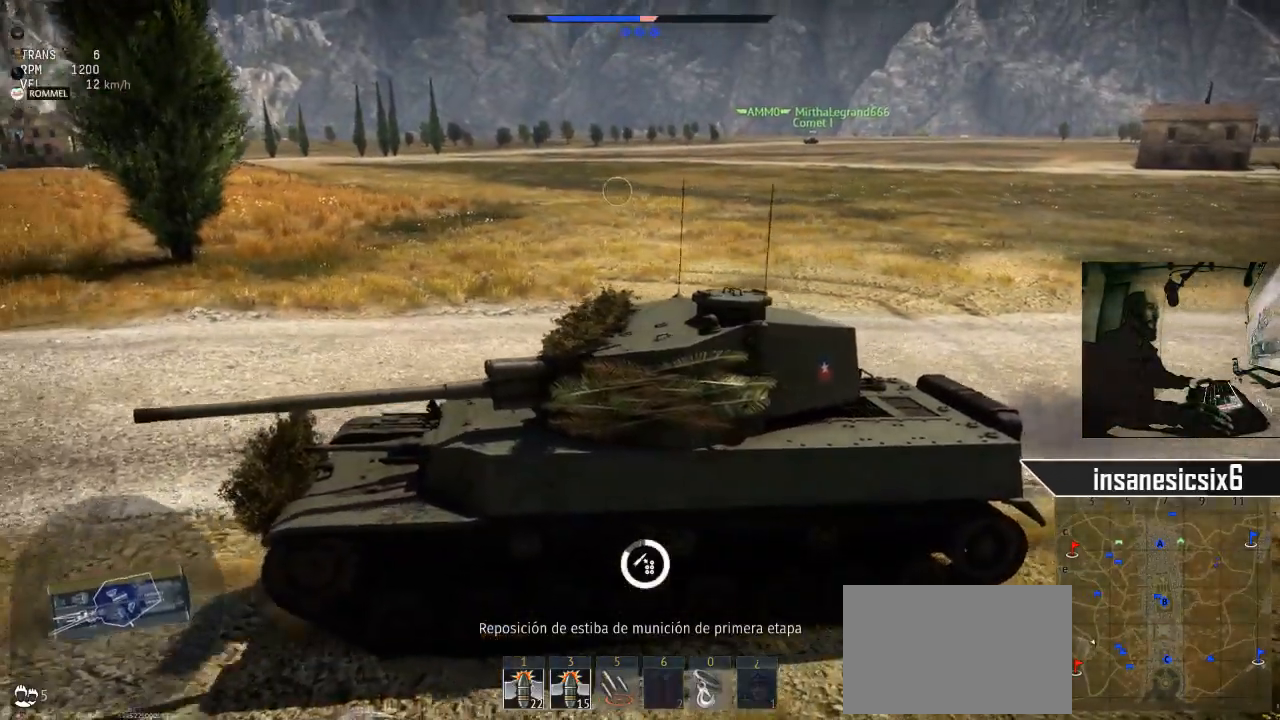
{"keys": ["w"], "mouse": [], "mouse_move": "up", "events": [[167, "d", "up"]]}
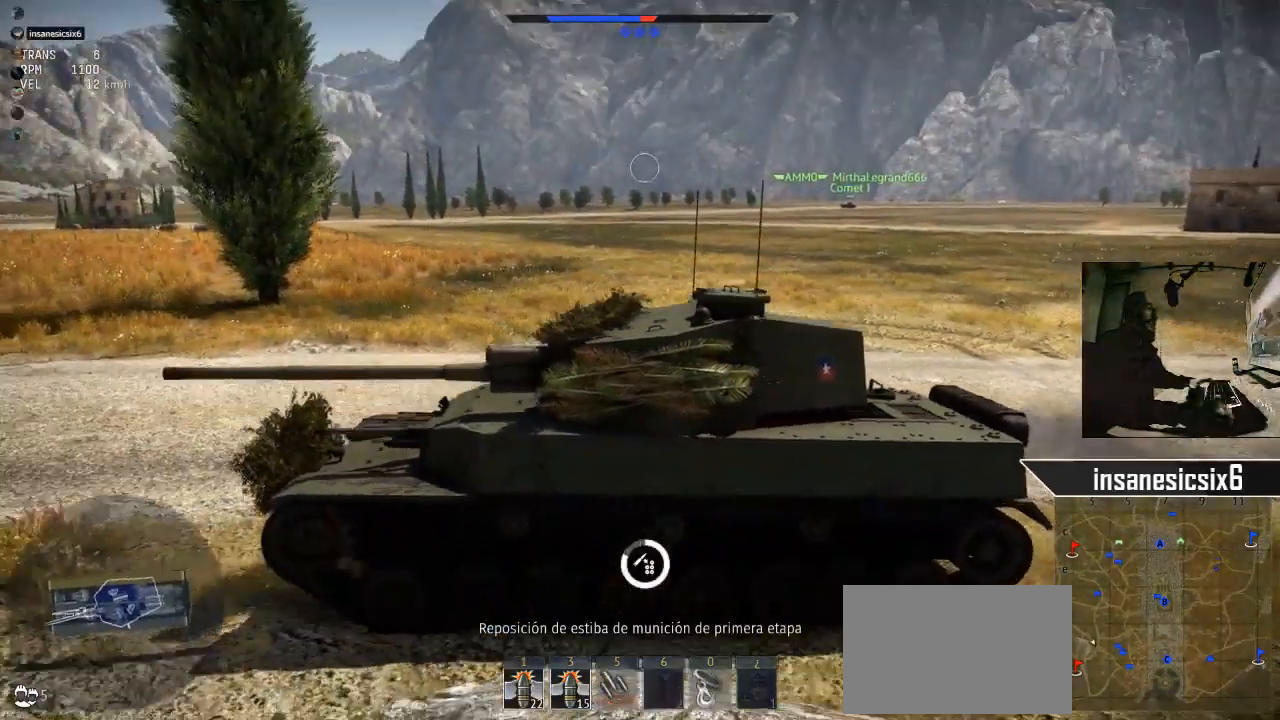
{"keys": ["w"], "mouse": [], "mouse_move": "still", "events": []}
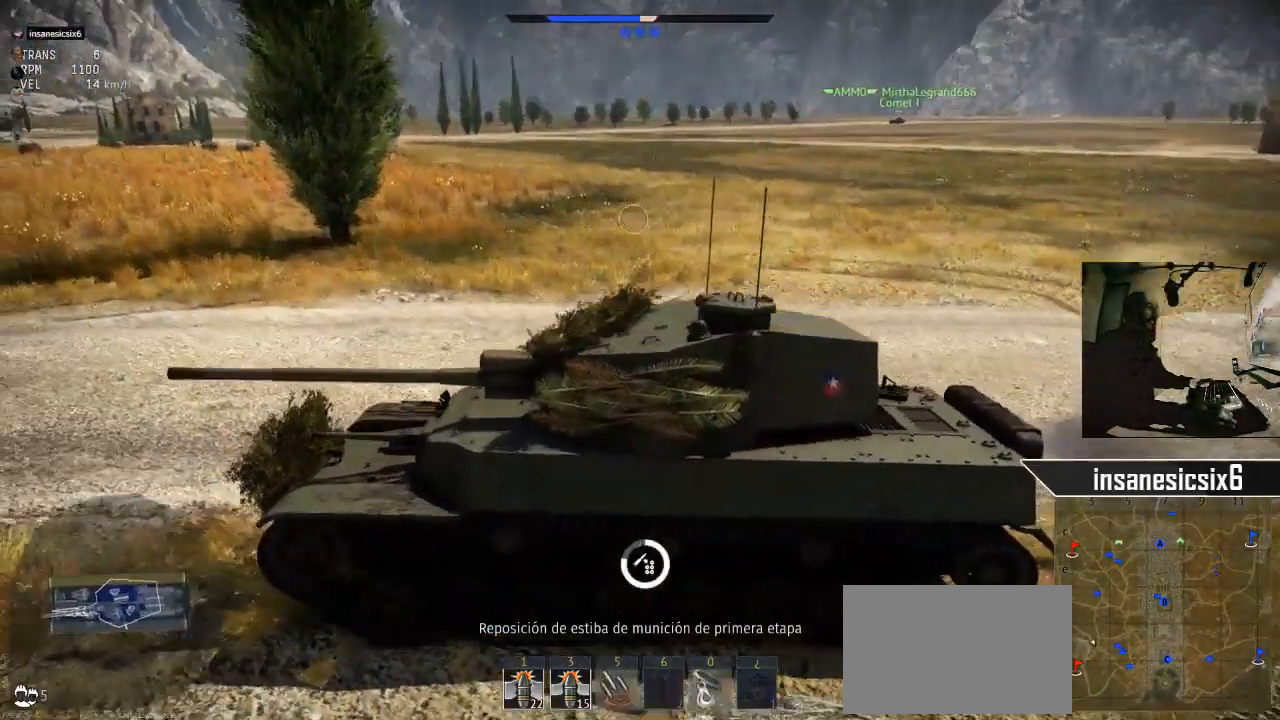
{"keys": ["w"], "mouse": [], "mouse_move": "still", "events": [[300, "d", "down"], [434, "d", "up"]]}
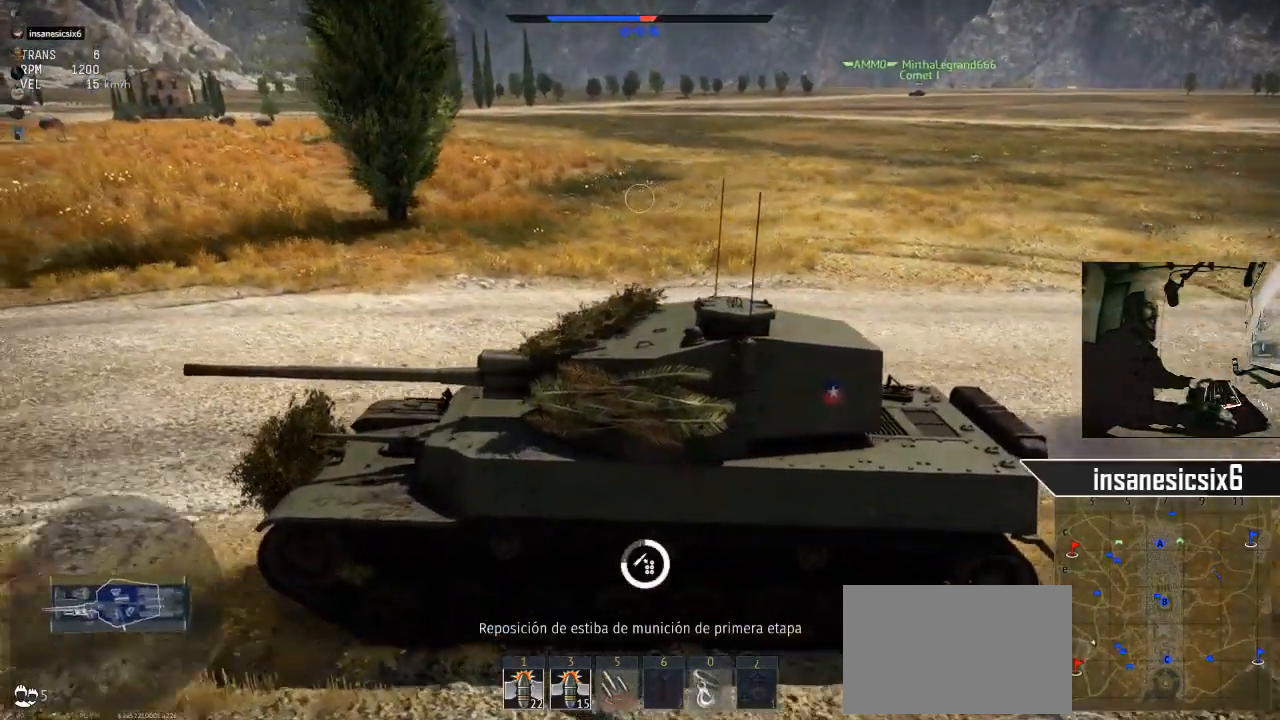
{"keys": ["w"], "mouse": [], "mouse_move": "right", "events": [[216, "a", "down"], [450, "a", "up"]]}
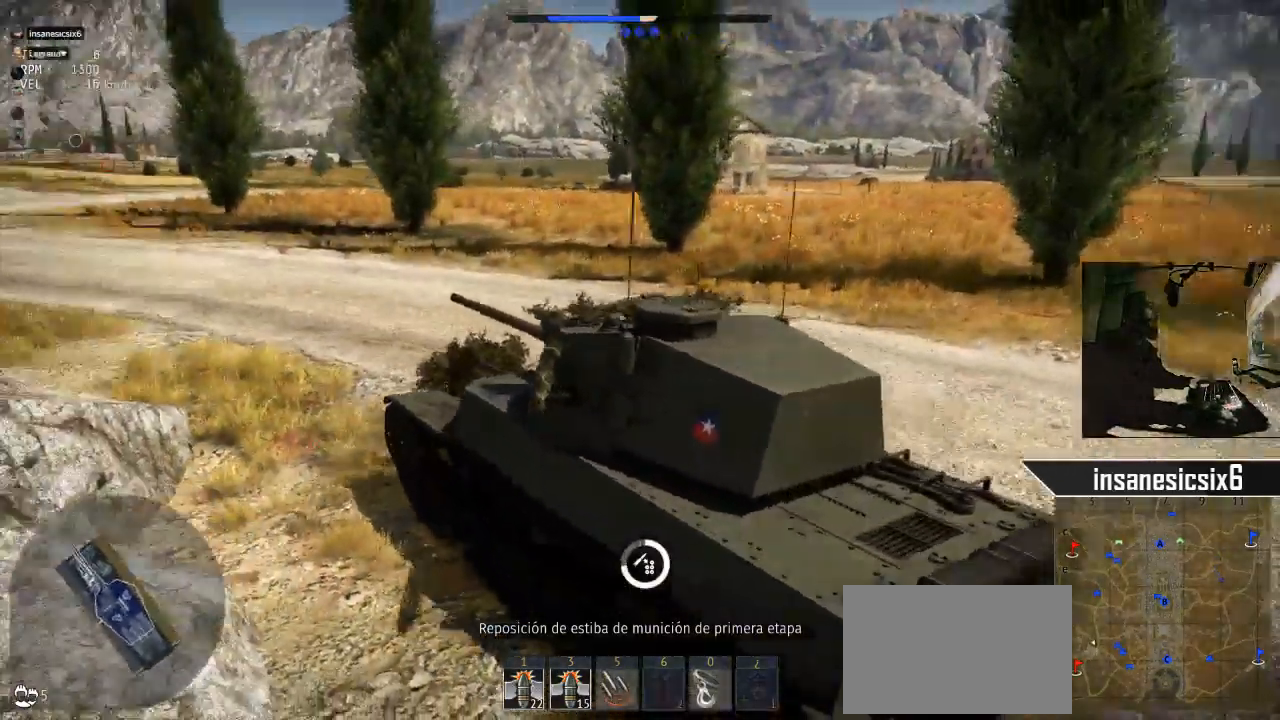
{"keys": ["a", "w"], "mouse": [], "mouse_move": "still", "events": [[367, "a", "down"]]}
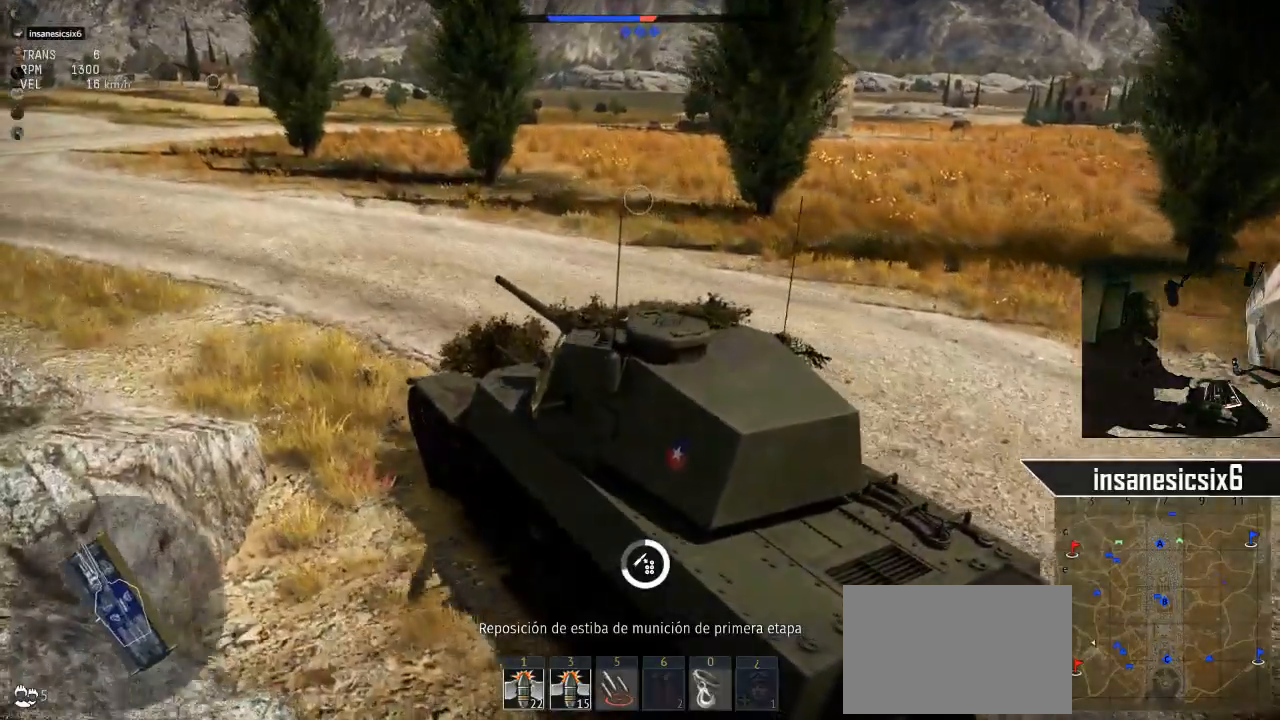
{"keys": ["a", "w"], "mouse": [], "mouse_move": "still", "events": [[16, "a", "up"], [383, "a", "down"]]}
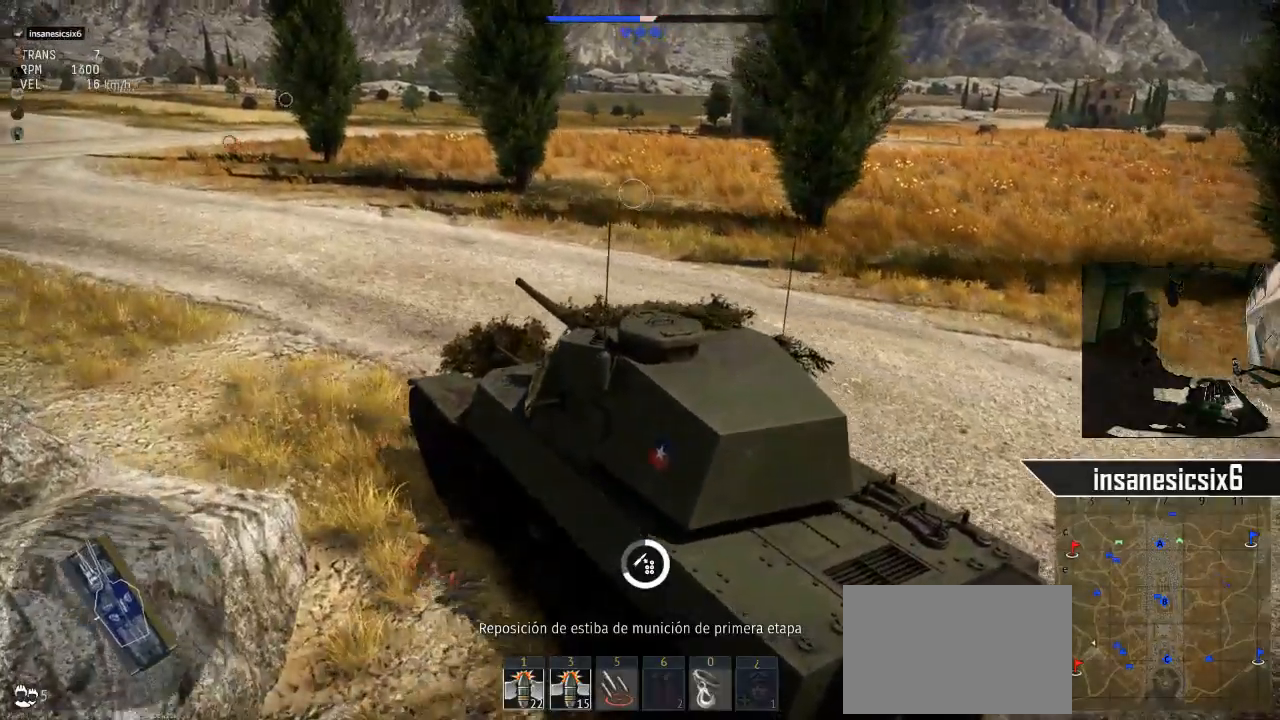
{"keys": ["a", "w"], "mouse": [], "mouse_move": "still", "events": []}
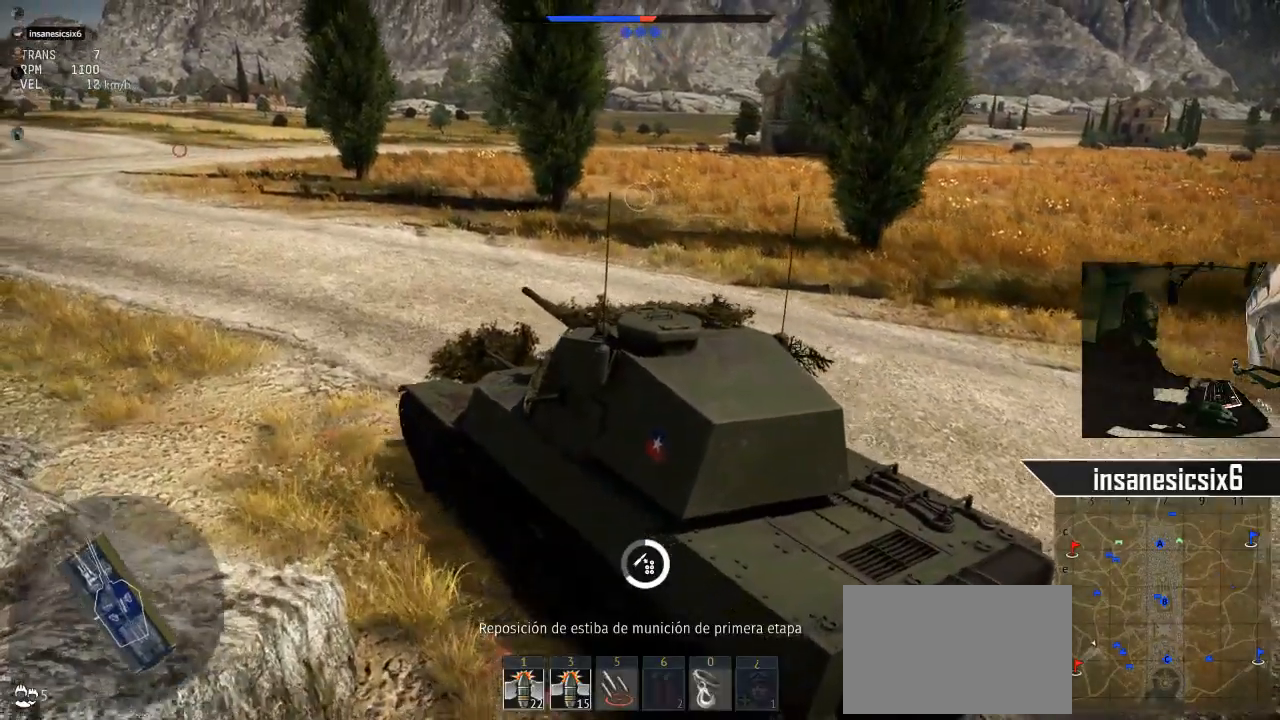
{"keys": ["w"], "mouse": [], "mouse_move": "still", "events": [[133, "a", "up"]]}